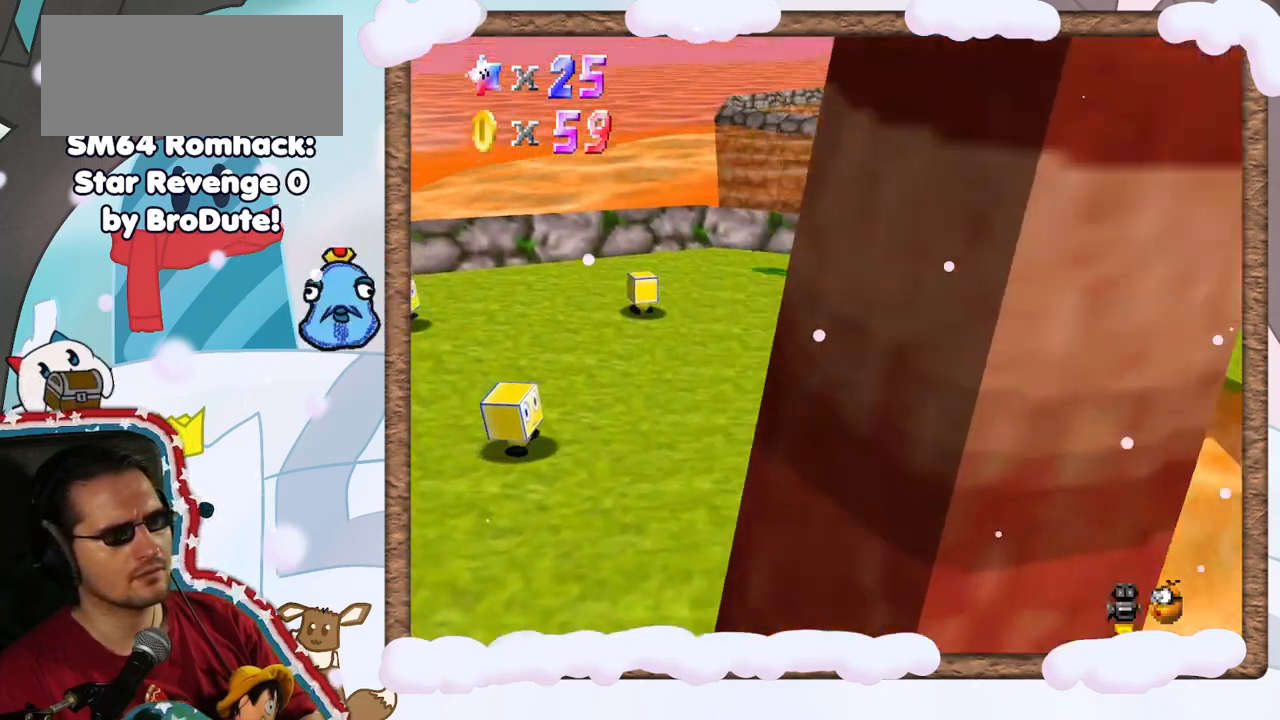
Gameplay with a controller (Nintendo layout); each line is a JSON object with the inputs held at the frame after it (dt_ms = milliseconds from this image to that frame). "events" lists button and stick changes between this image and that frame as [ms after this image, input, new state], when the widget could be followed in between. Not read: L3 R3.
{"dt_ms": 500, "buttons": [], "left_stick": "up", "events": [[100, "left_stick", "up"], [133, "A", "up"], [150, "START", "down"], [267, "START", "up"]]}
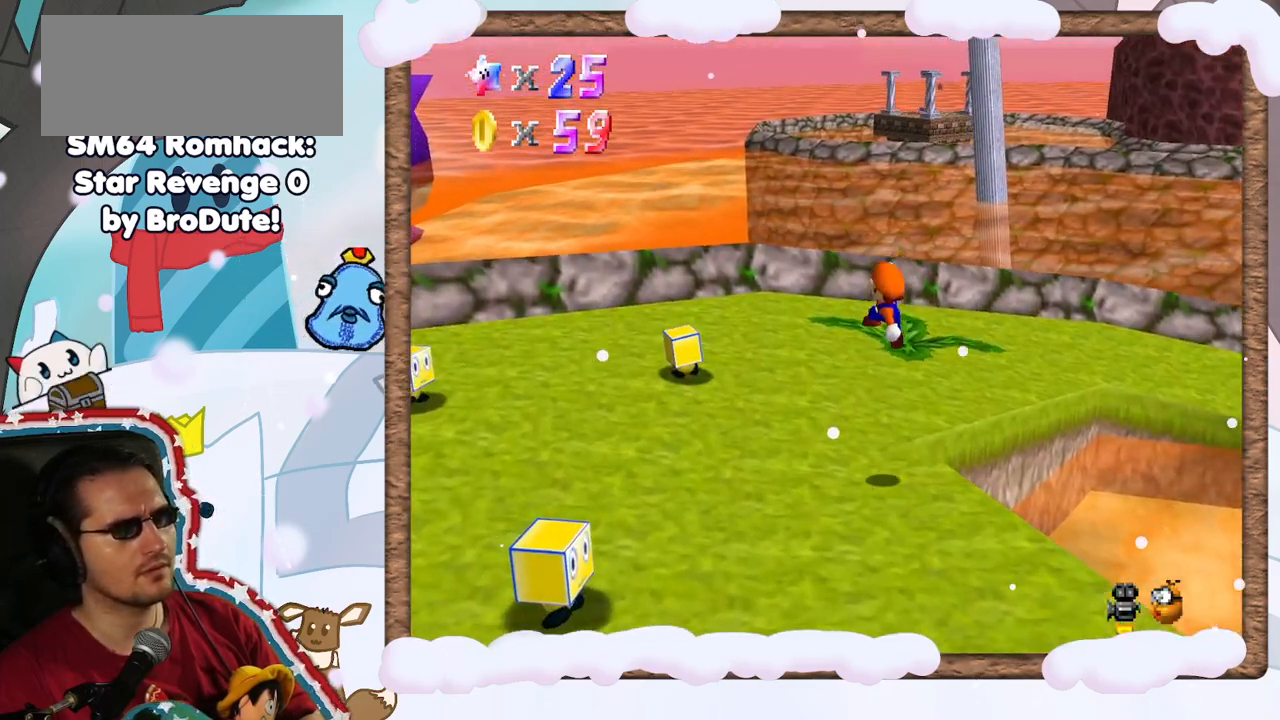
{"dt_ms": 500, "buttons": [], "left_stick": "up-left", "events": [[117, "left_stick", "up-left"], [283, "C_LEFT", "down"], [400, "C_LEFT", "up"]]}
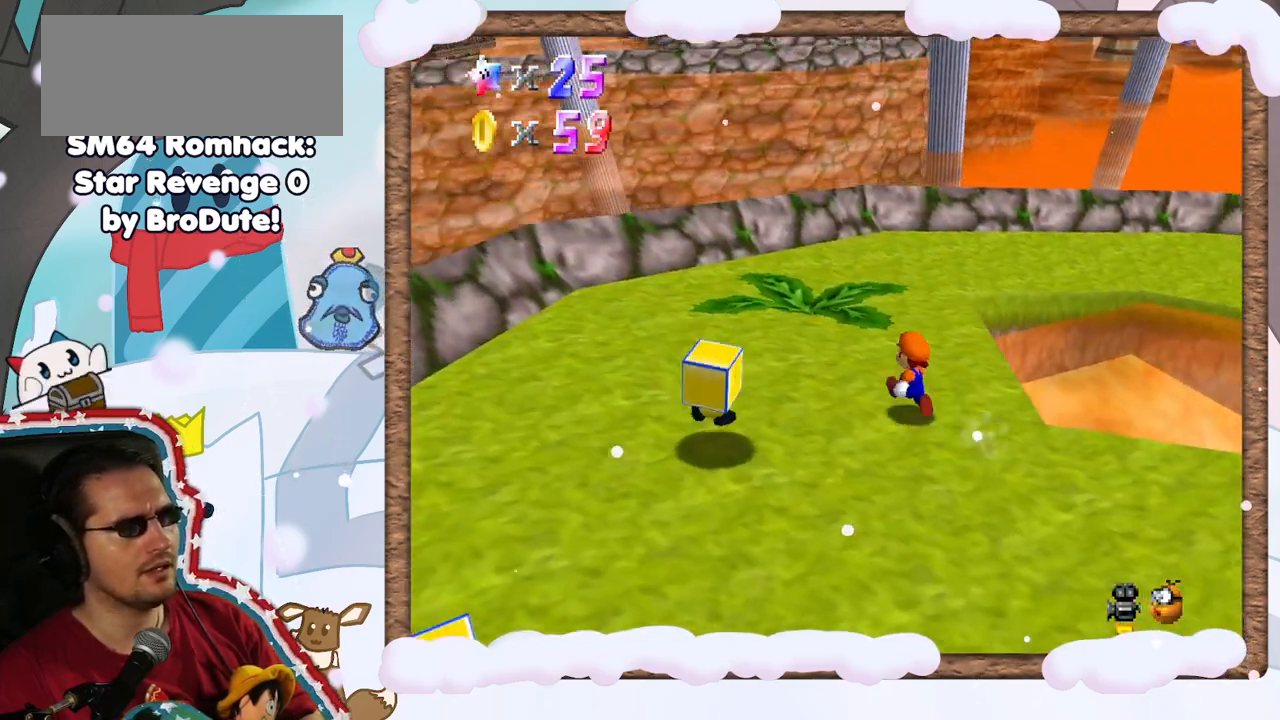
{"dt_ms": 500, "buttons": ["C_UP"], "left_stick": "center", "events": [[300, "left_stick", "up"], [400, "C_UP", "down"], [400, "left_stick", "center"]]}
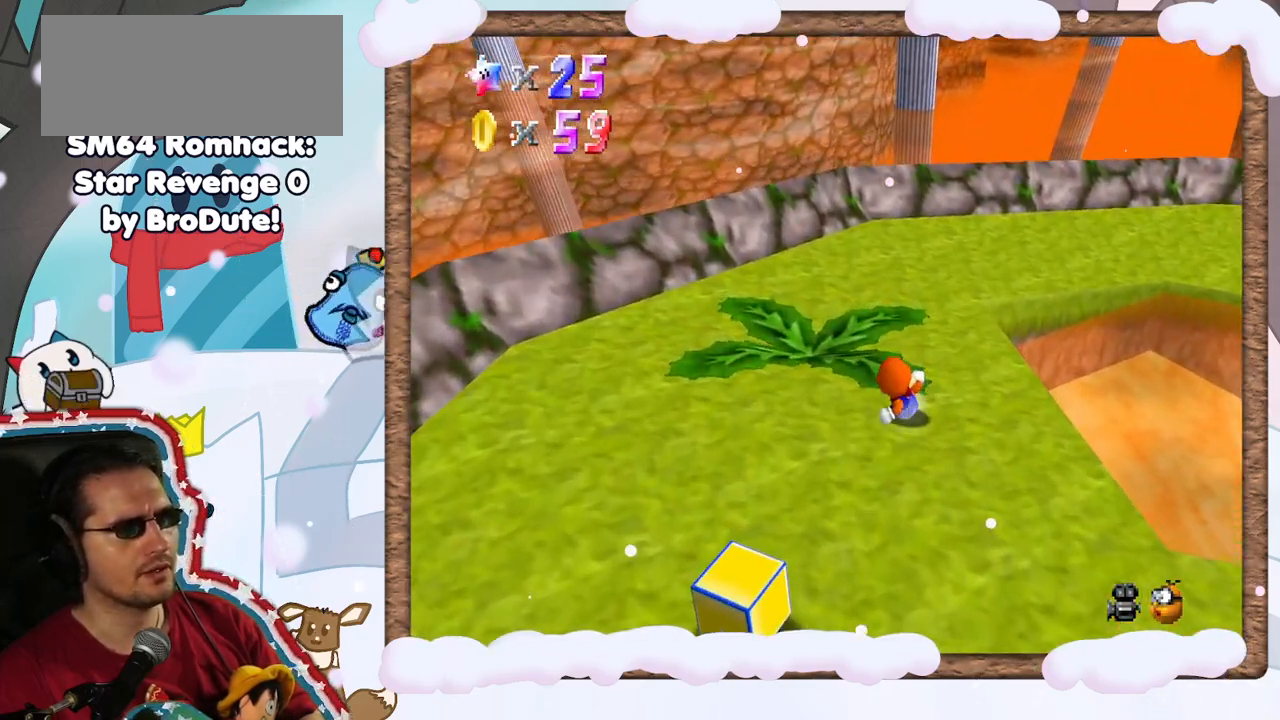
{"dt_ms": 500, "buttons": ["C_UP"], "left_stick": "center", "events": [[17, "C_UP", "up"], [100, "C_UP", "down"], [217, "C_UP", "up"], [300, "C_UP", "down"], [417, "C_UP", "up"], [483, "C_UP", "down"]]}
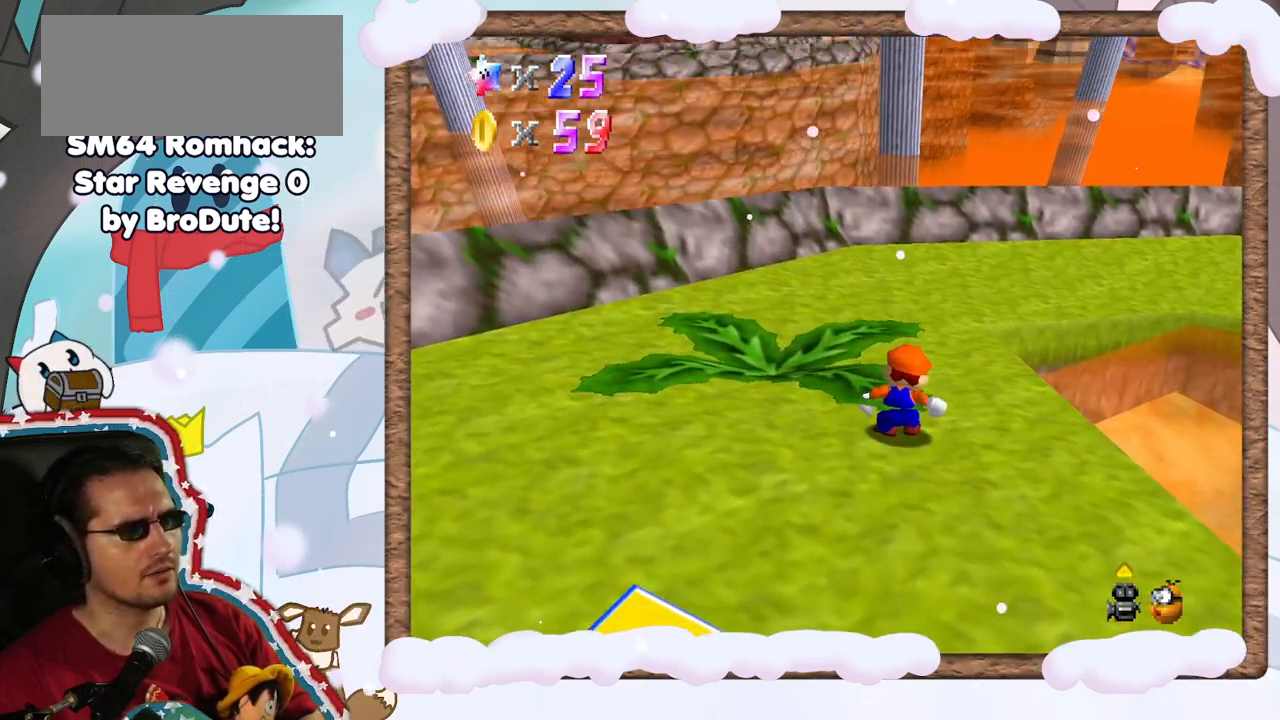
{"dt_ms": 500, "buttons": [], "left_stick": "center", "events": [[100, "C_UP", "up"]]}
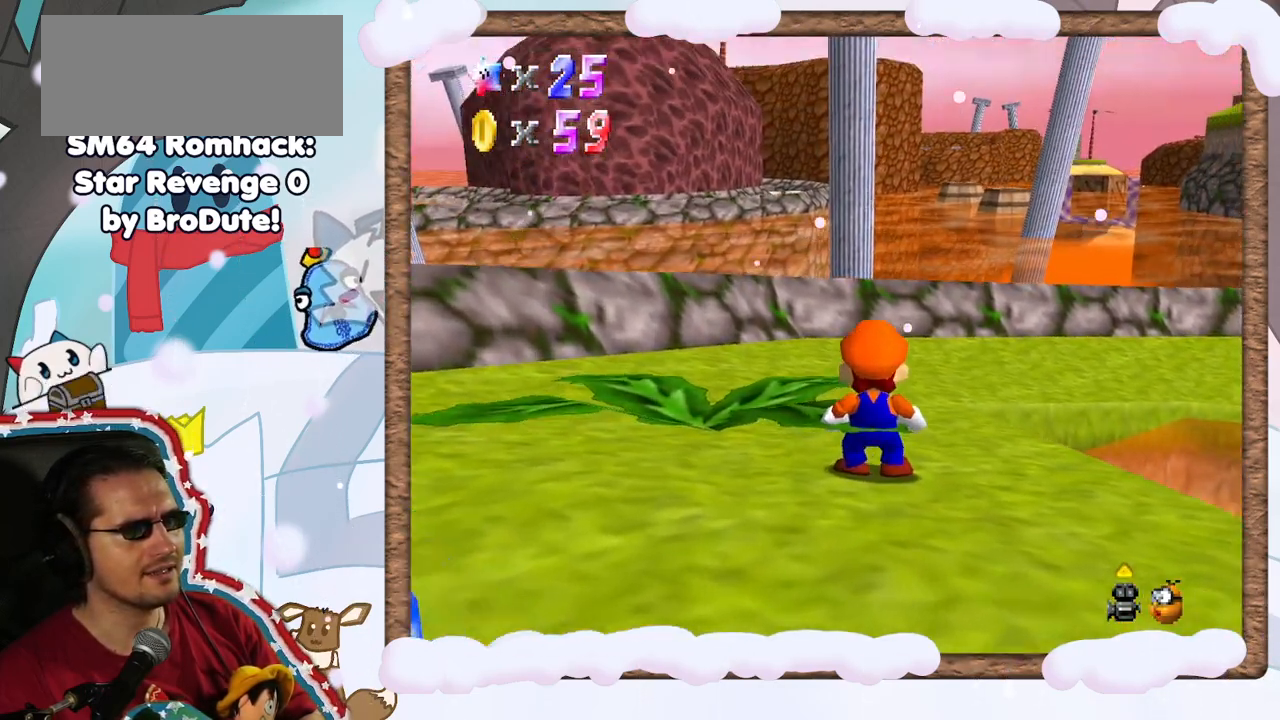
{"dt_ms": 1000, "buttons": [], "left_stick": "right", "events": [[233, "left_stick", "down"], [433, "left_stick", "center"], [517, "left_stick", "up"], [583, "left_stick", "right"]]}
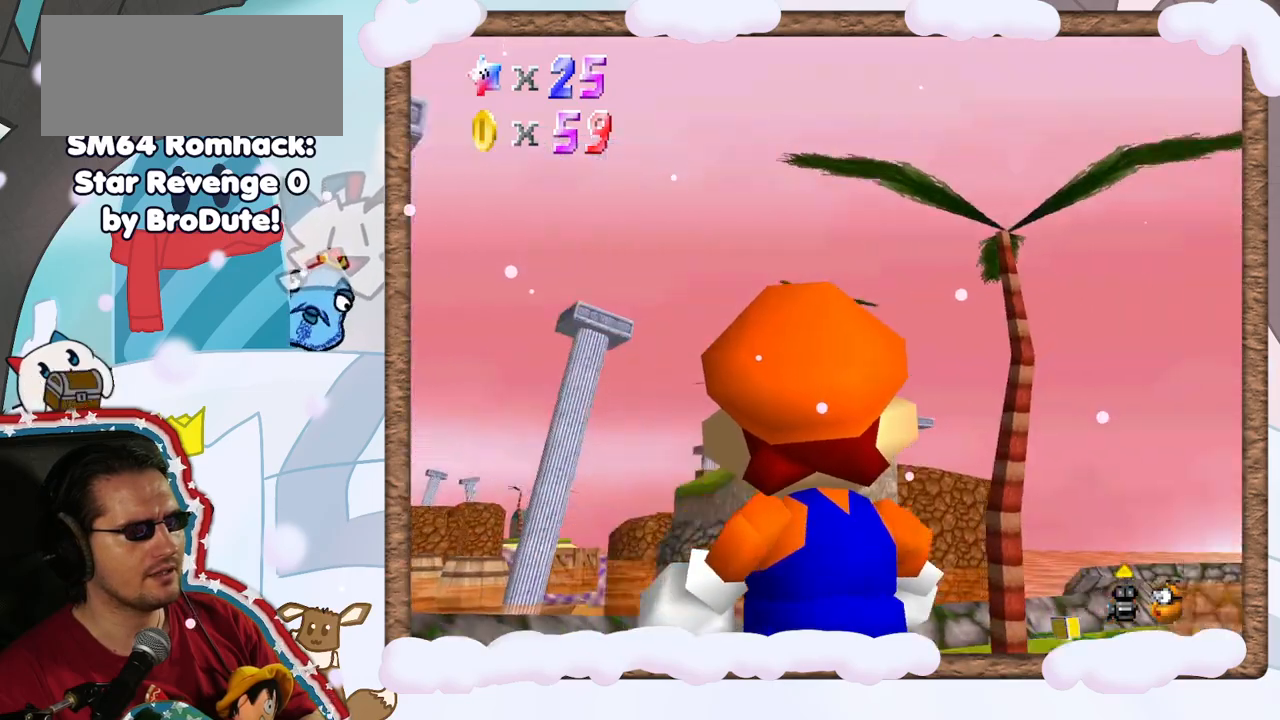
{"dt_ms": 500, "buttons": [], "left_stick": "left", "events": [[217, "left_stick", "center"], [283, "left_stick", "left"]]}
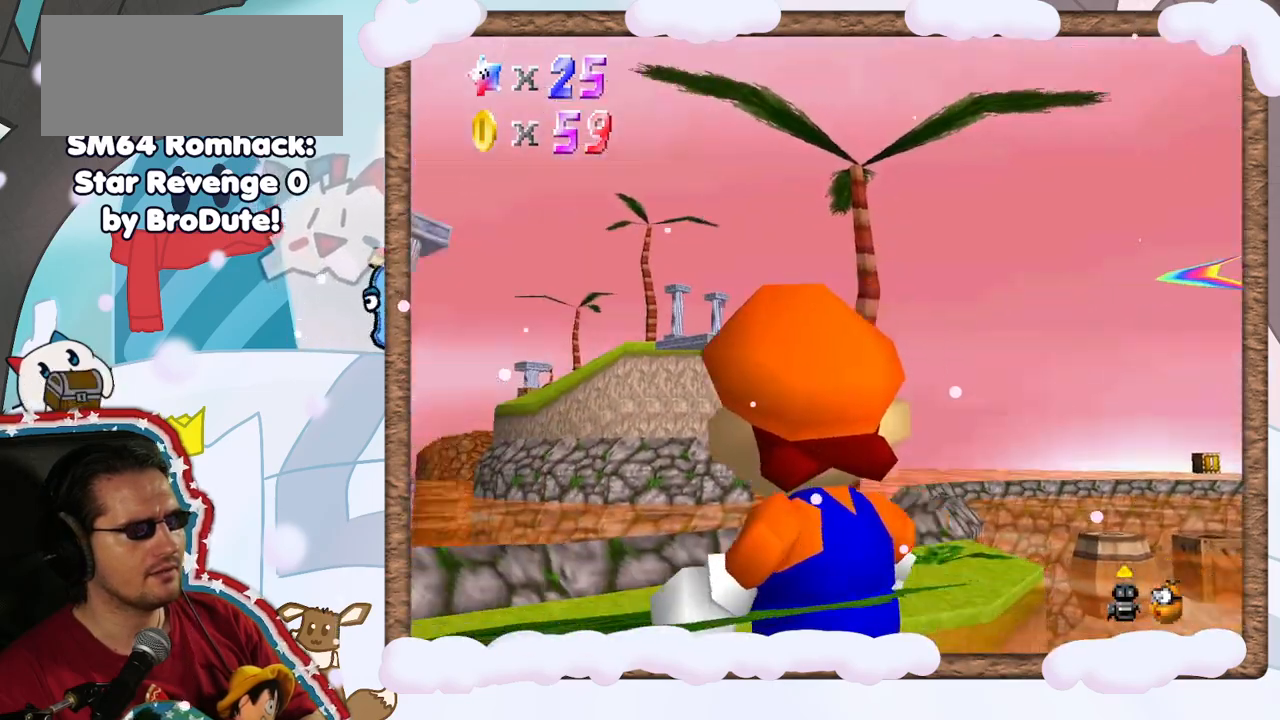
{"dt_ms": 500, "buttons": [], "left_stick": "left", "events": []}
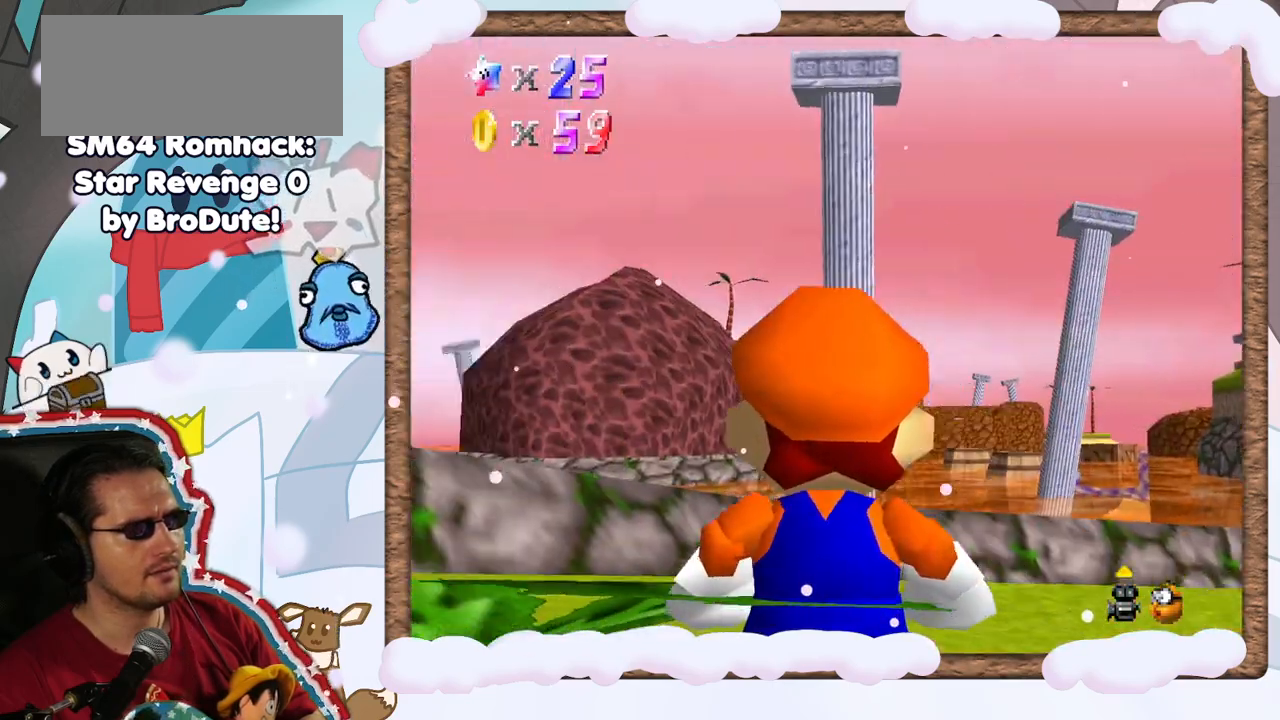
{"dt_ms": 500, "buttons": [], "left_stick": "center", "events": [[267, "left_stick", "center"]]}
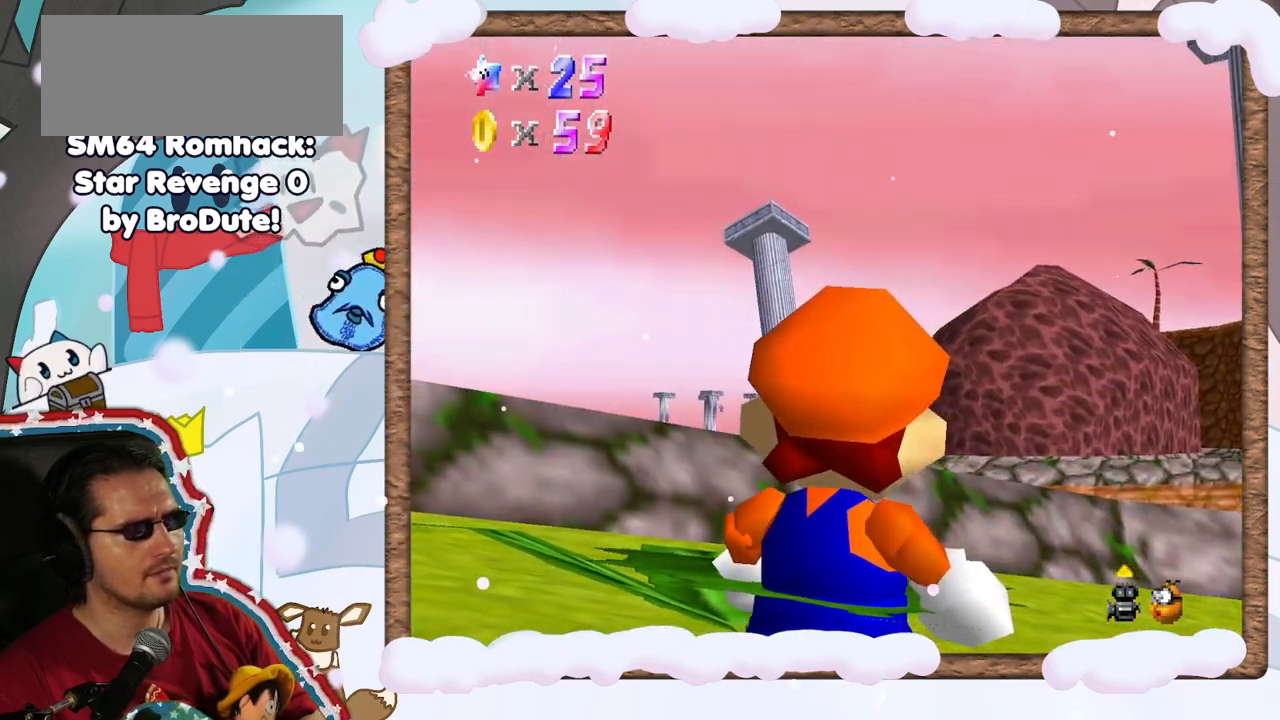
{"dt_ms": 500, "buttons": [], "left_stick": "up-left", "events": [[283, "left_stick", "up-left"], [417, "DPAD_LEFT", "down"], [483, "DPAD_LEFT", "up"]]}
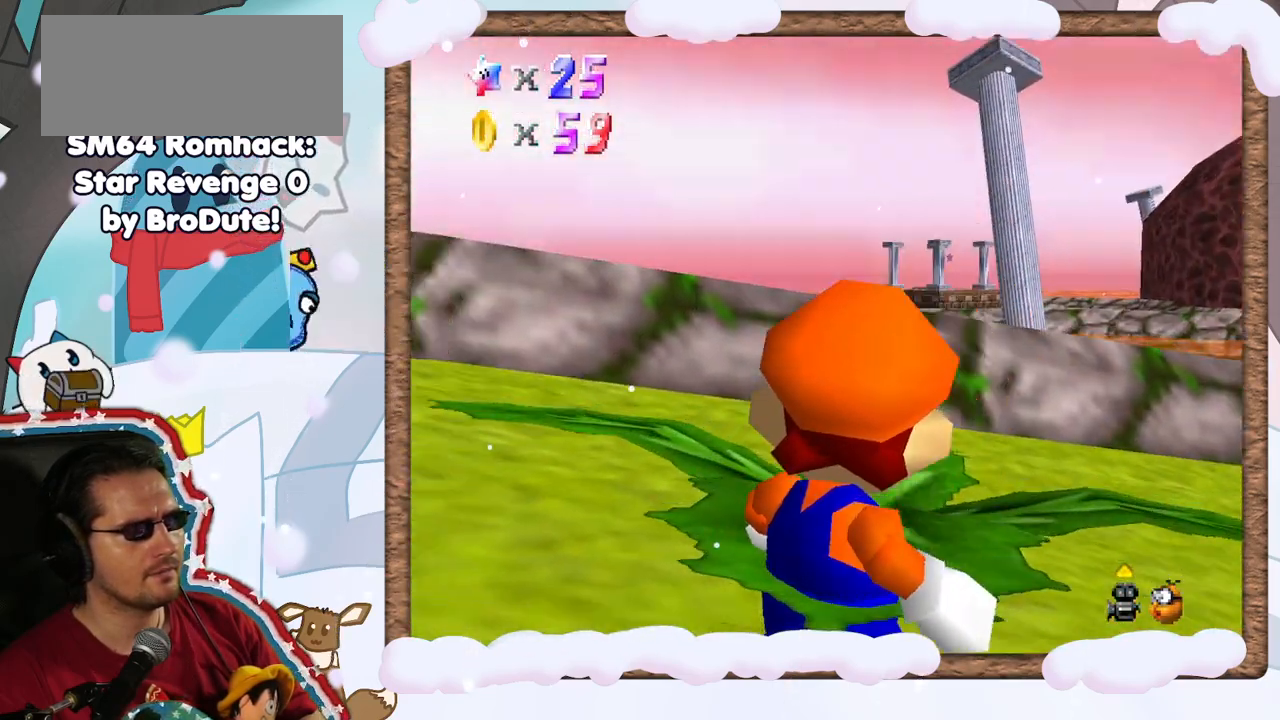
{"dt_ms": 1000, "buttons": ["C_RIGHT"], "left_stick": "left", "events": [[83, "A", "down"], [117, "left_stick", "center"], [217, "A", "up"], [300, "left_stick", "left"], [533, "B", "down"], [583, "B", "up"], [883, "C_RIGHT", "down"]]}
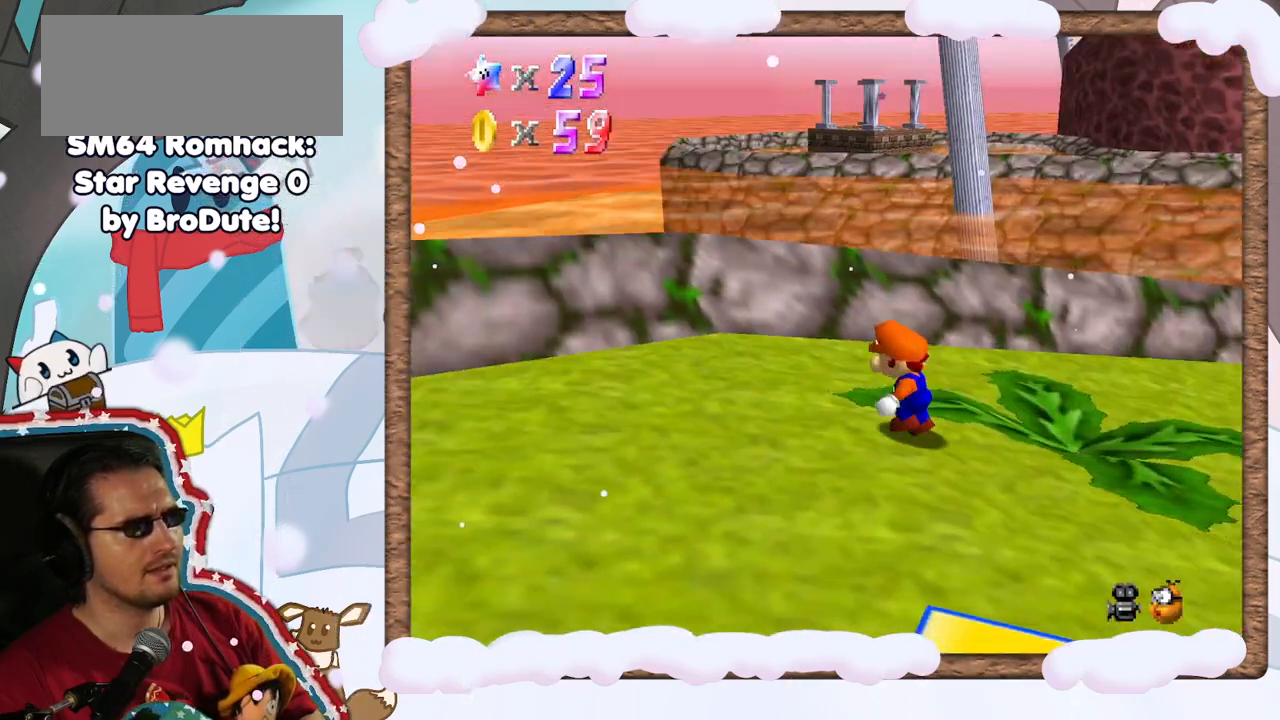
{"dt_ms": 500, "buttons": [], "left_stick": "left", "events": [[17, "C_RIGHT", "up"]]}
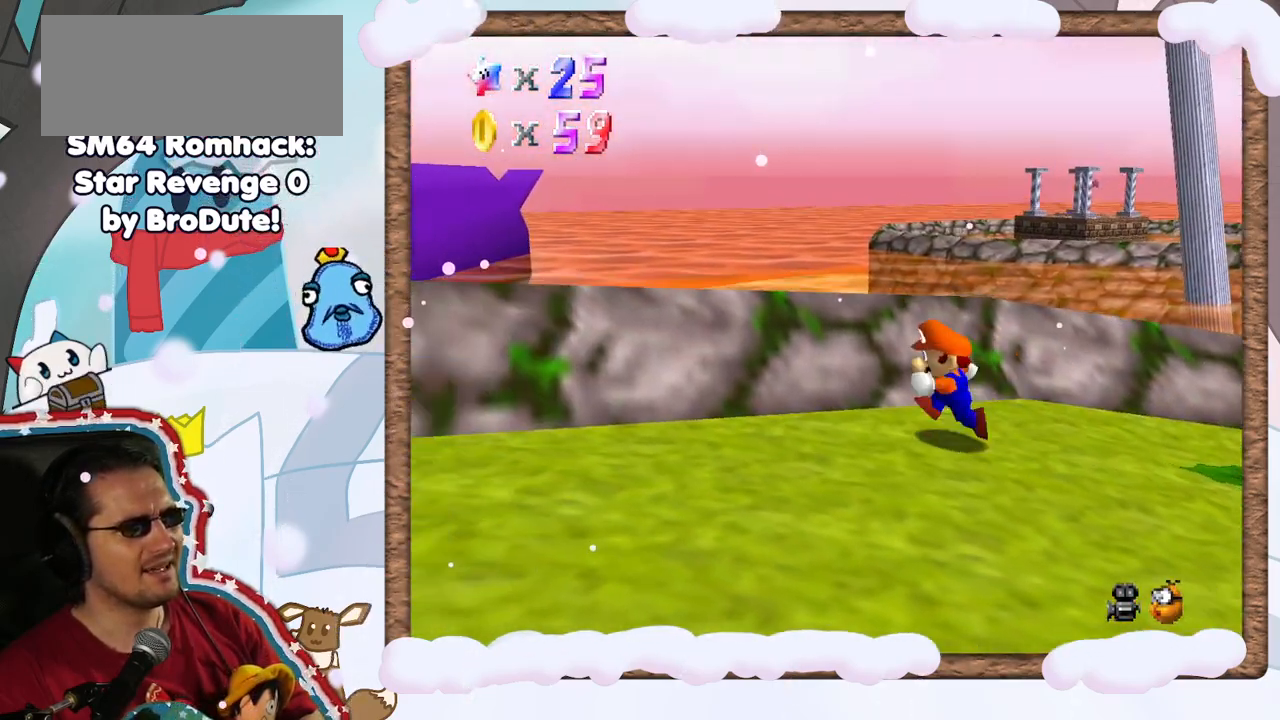
{"dt_ms": 500, "buttons": [], "left_stick": "down-left", "events": [[67, "left_stick", "down-left"], [100, "C_RIGHT", "down"], [250, "C_RIGHT", "up"]]}
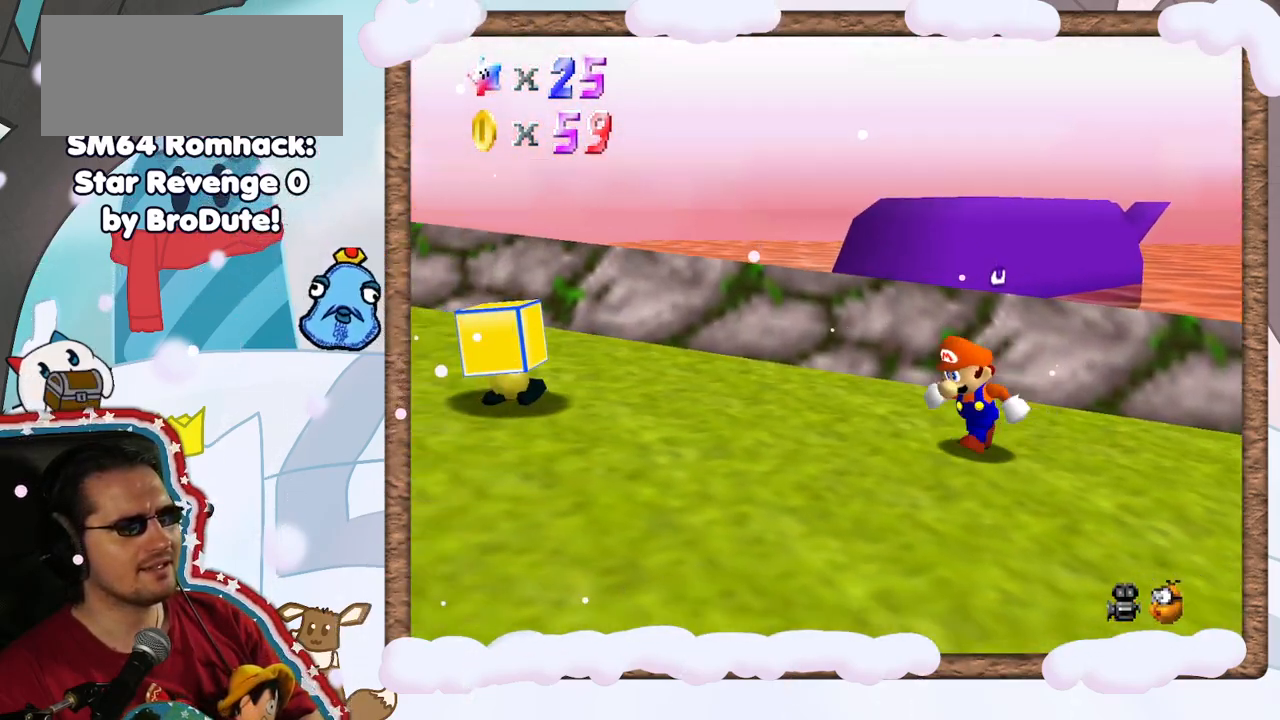
{"dt_ms": 500, "buttons": [], "left_stick": "up-left", "events": [[83, "C_LEFT", "down"], [250, "C_LEFT", "up"], [317, "C_LEFT", "down"], [350, "left_stick", "up-left"], [417, "left_stick", "down-left"], [433, "C_LEFT", "up"], [483, "left_stick", "up-left"]]}
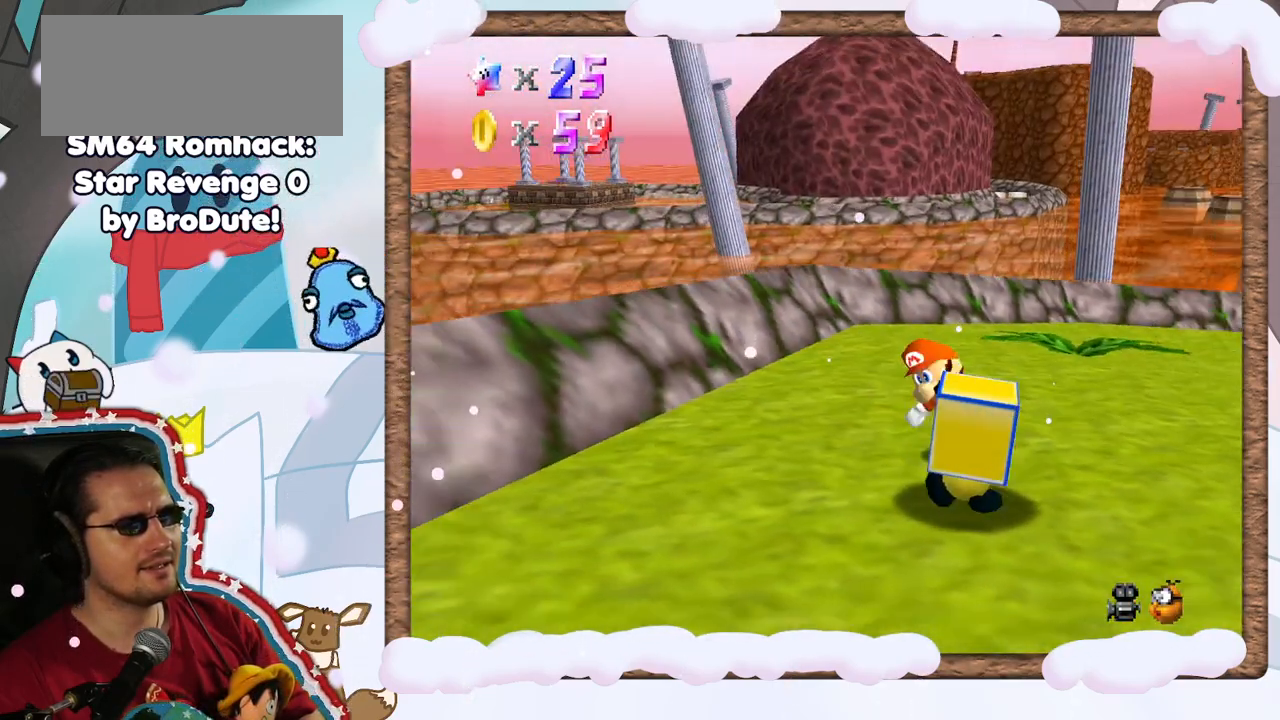
{"dt_ms": 500, "buttons": [], "left_stick": "up"}